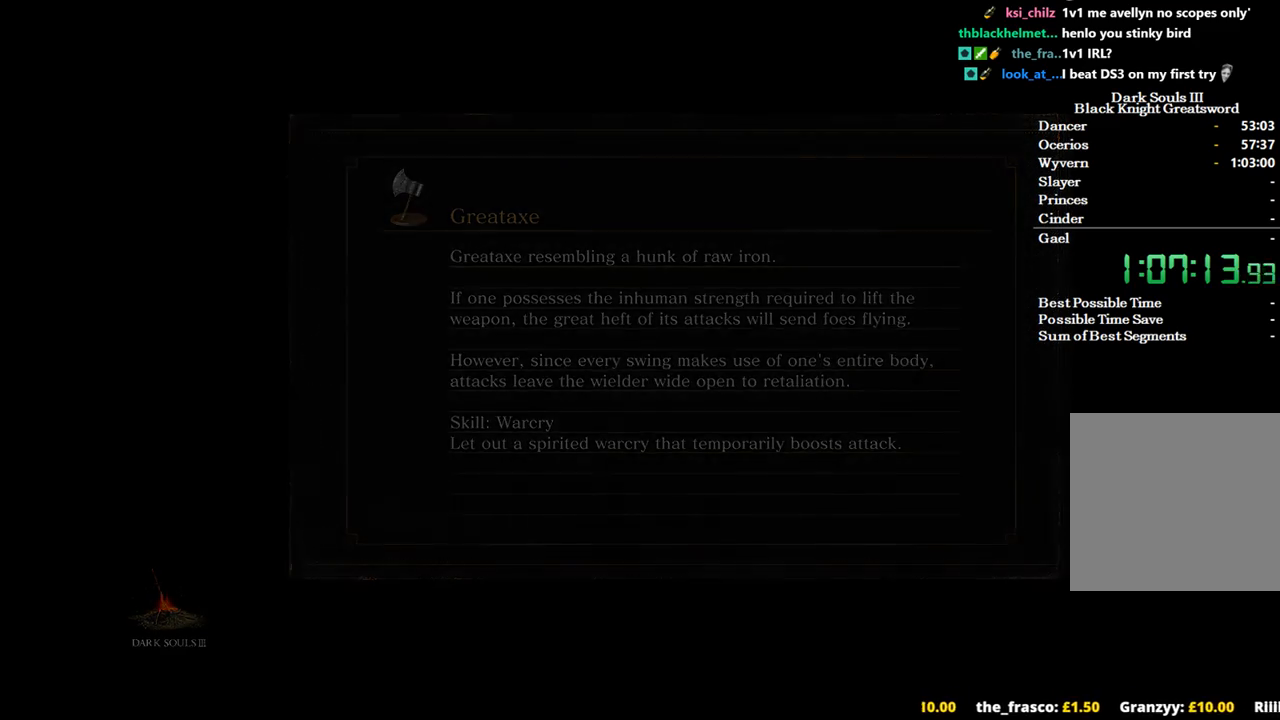
Gameplay with a controller (Xbox layout); each line is a JSON object with the inputs held at the frame after it. "events" lists button and stick changes between this image and that frame as [ms after this image, input, new state], when the widget could be followed in between. Not read: START.
{"buttons": [], "left_stick": "up", "right_stick": "center", "events": [[367, "left_stick", "up"]]}
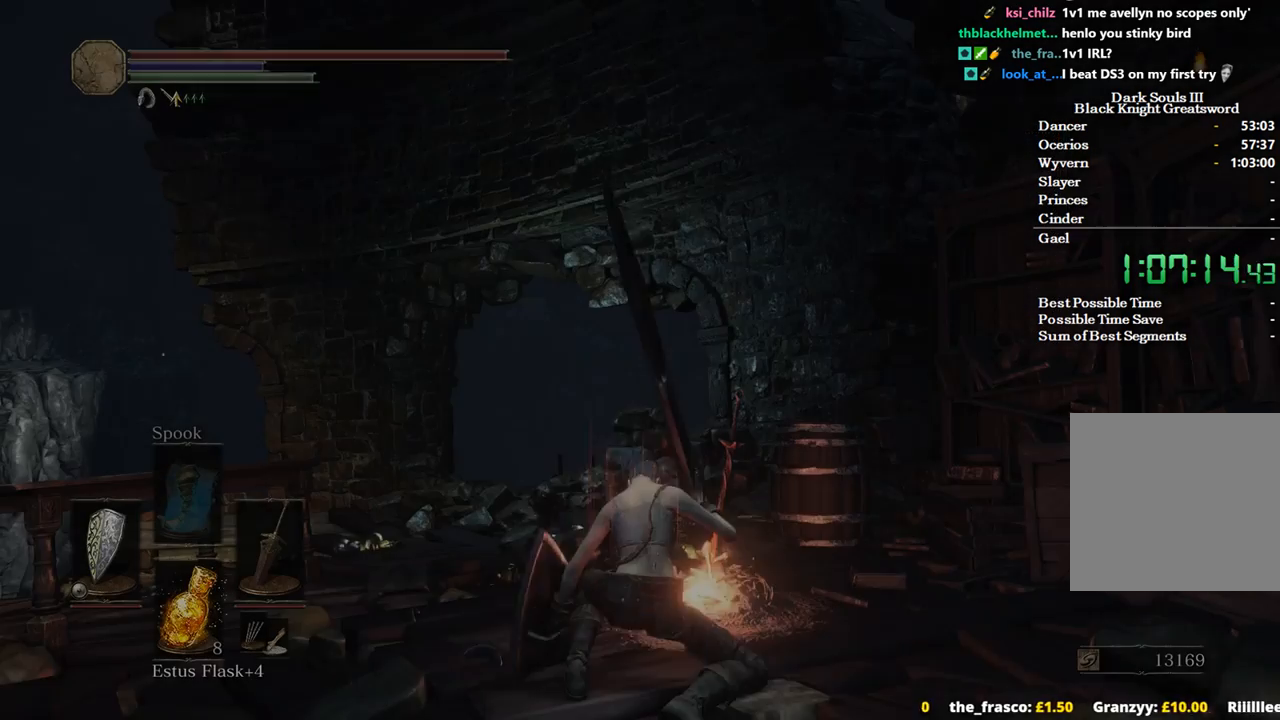
{"buttons": ["B"], "left_stick": "up", "right_stick": "center", "events": [[100, "B", "down"]]}
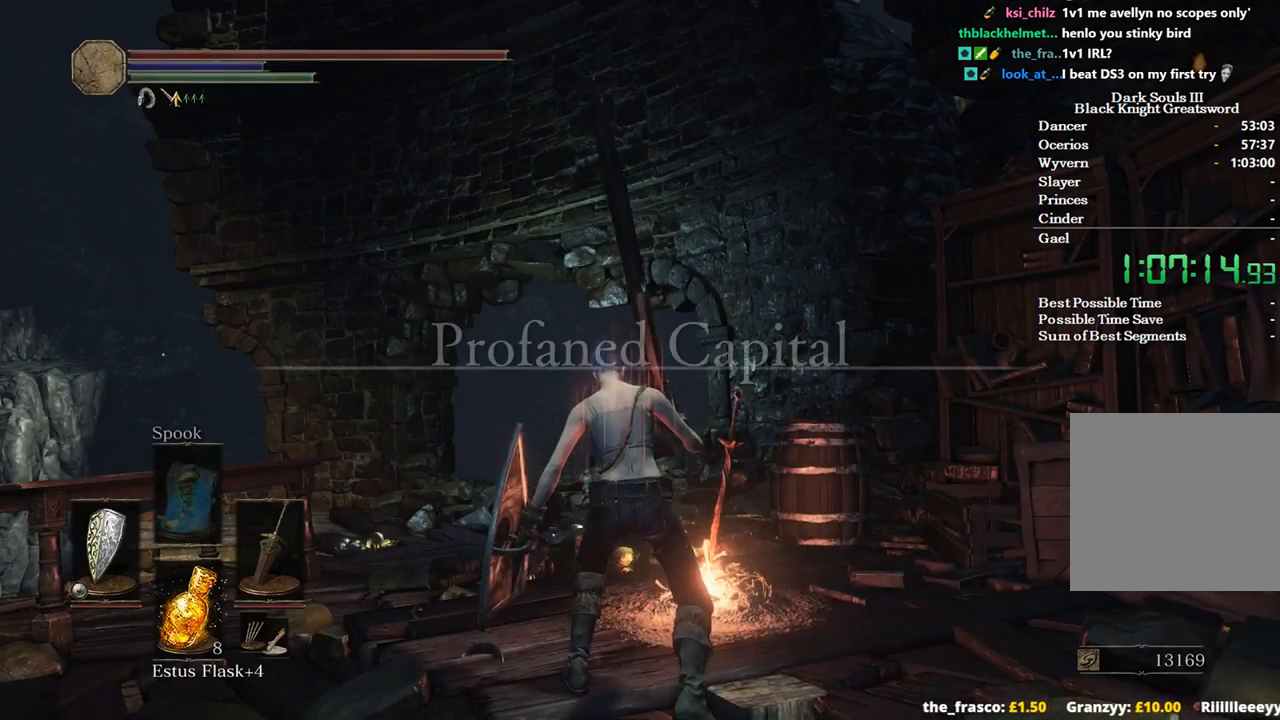
{"buttons": ["B"], "left_stick": "up", "right_stick": "center", "events": []}
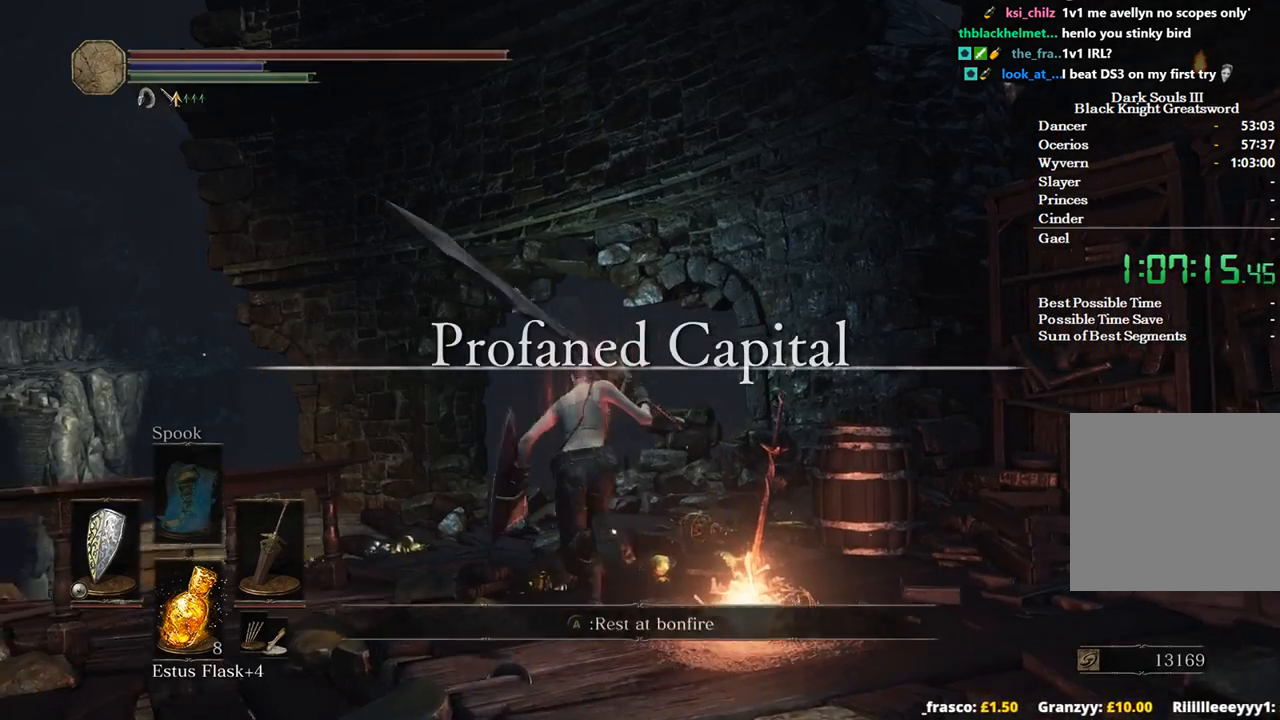
{"buttons": ["B"], "left_stick": "up", "right_stick": "down", "events": [[33, "right_stick", "down"]]}
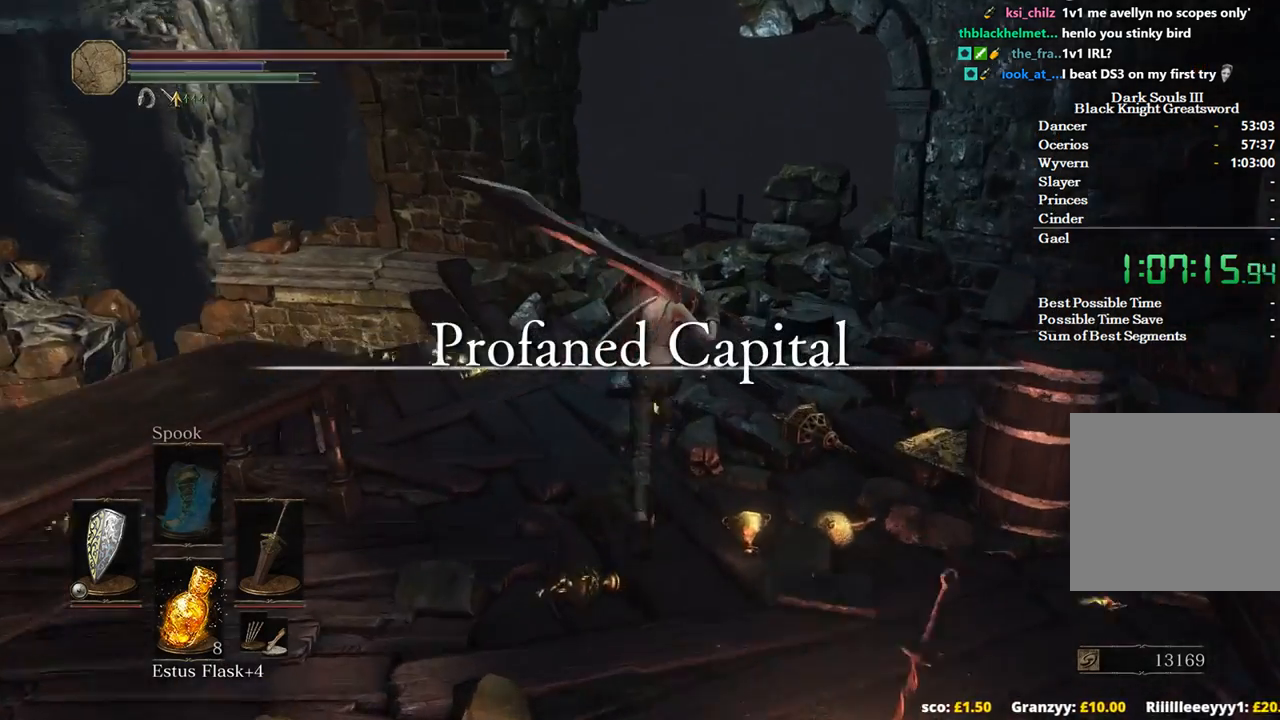
{"buttons": ["B"], "left_stick": "up", "right_stick": "down", "events": []}
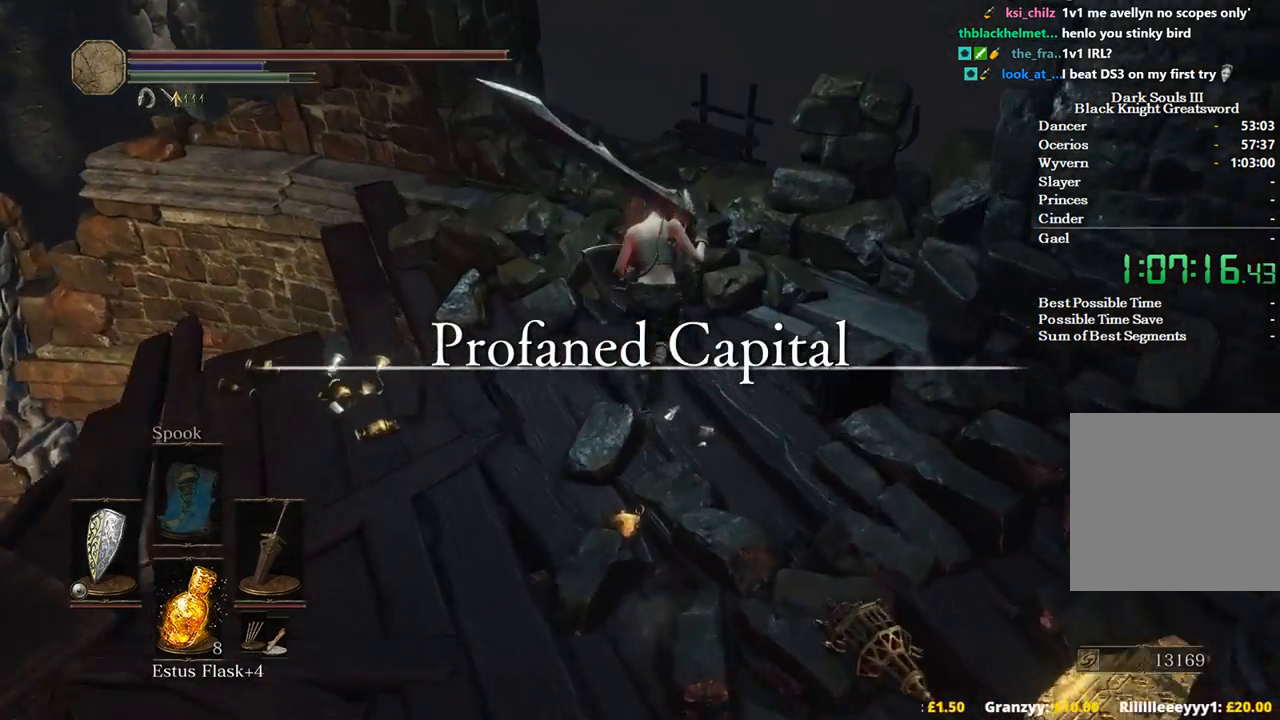
{"buttons": ["B"], "left_stick": "up", "right_stick": "down", "events": []}
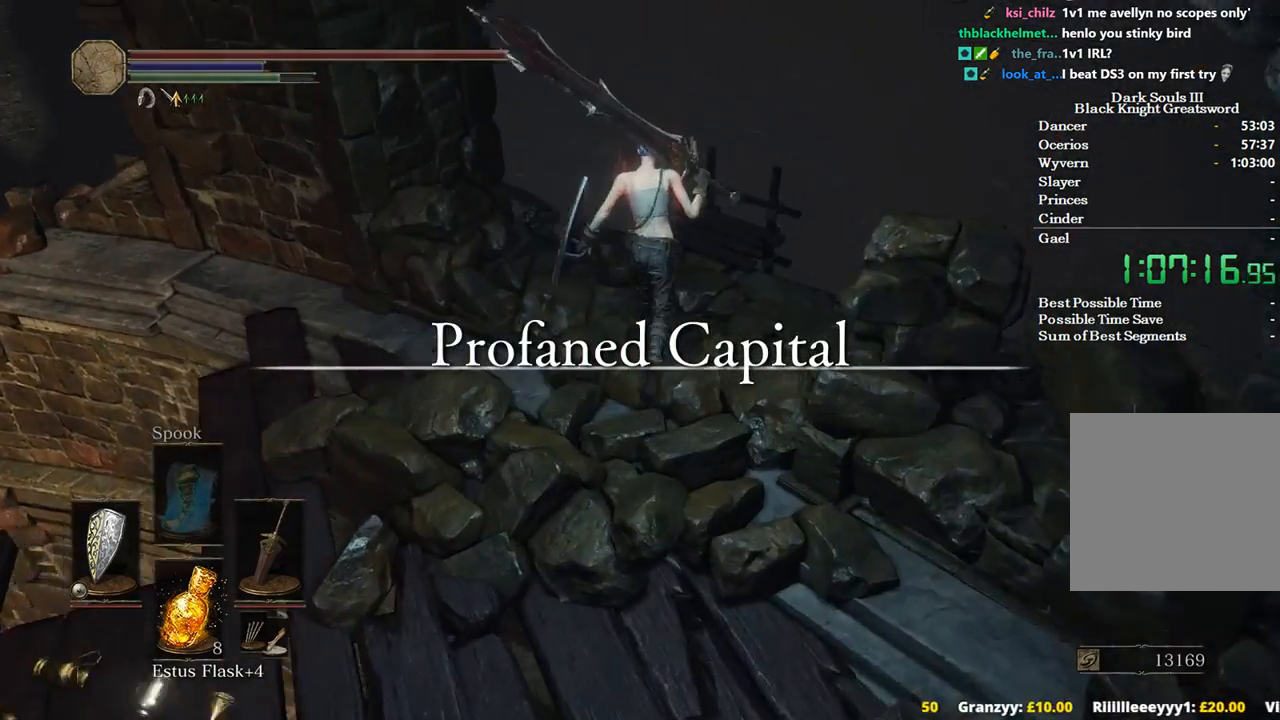
{"buttons": [], "left_stick": "center", "right_stick": "center", "events": [[33, "right_stick", "center"], [133, "B", "up"], [233, "A", "down"], [267, "A", "up"], [367, "A", "down"], [433, "A", "up"], [500, "left_stick", "center"]]}
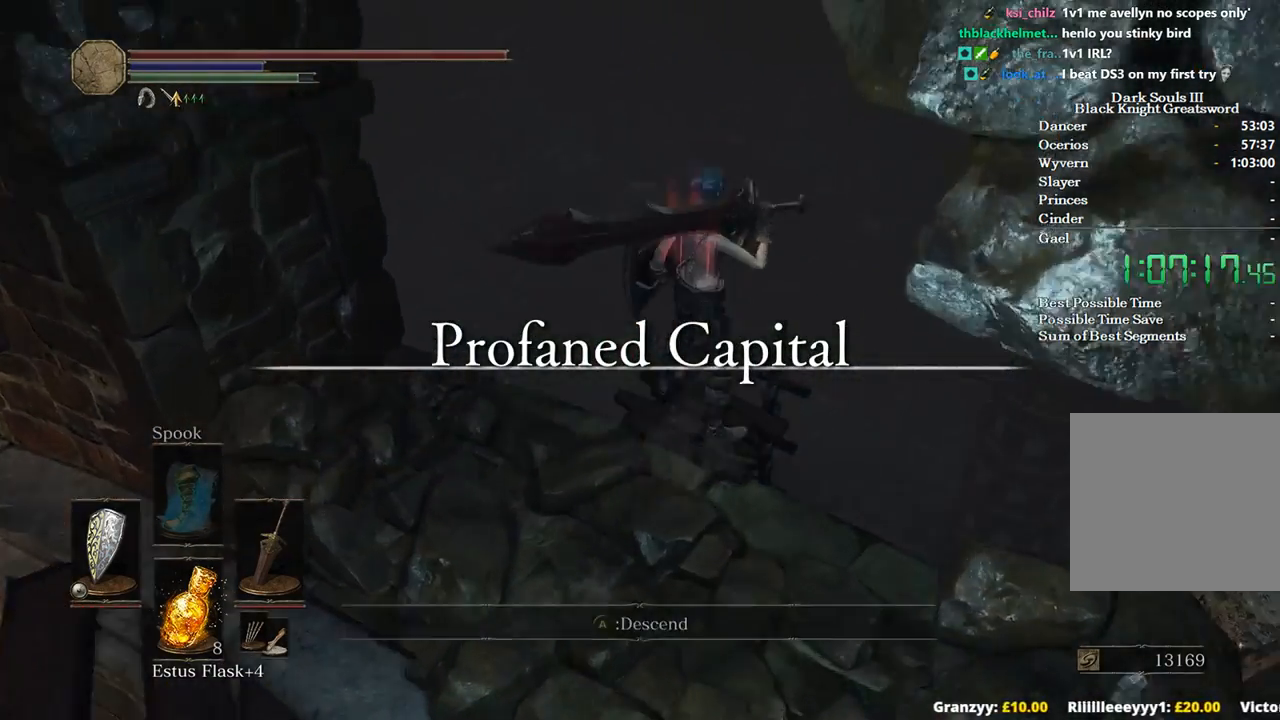
{"buttons": [], "left_stick": "down", "right_stick": "down", "events": [[33, "A", "down"], [100, "A", "up"], [200, "A", "down"], [233, "A", "up"], [400, "right_stick", "down"], [500, "left_stick", "down"]]}
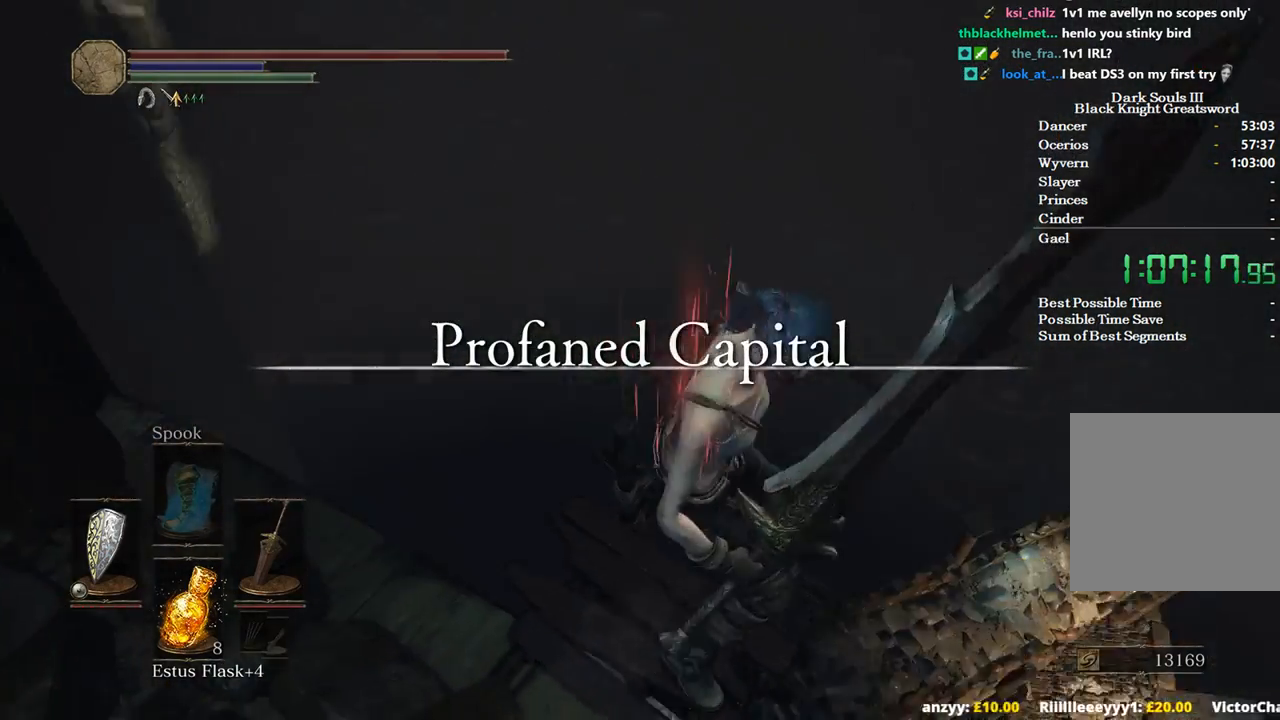
{"buttons": ["B"], "left_stick": "down", "right_stick": "center", "events": [[67, "right_stick", "down-left"], [100, "B", "down"], [467, "right_stick", "center"]]}
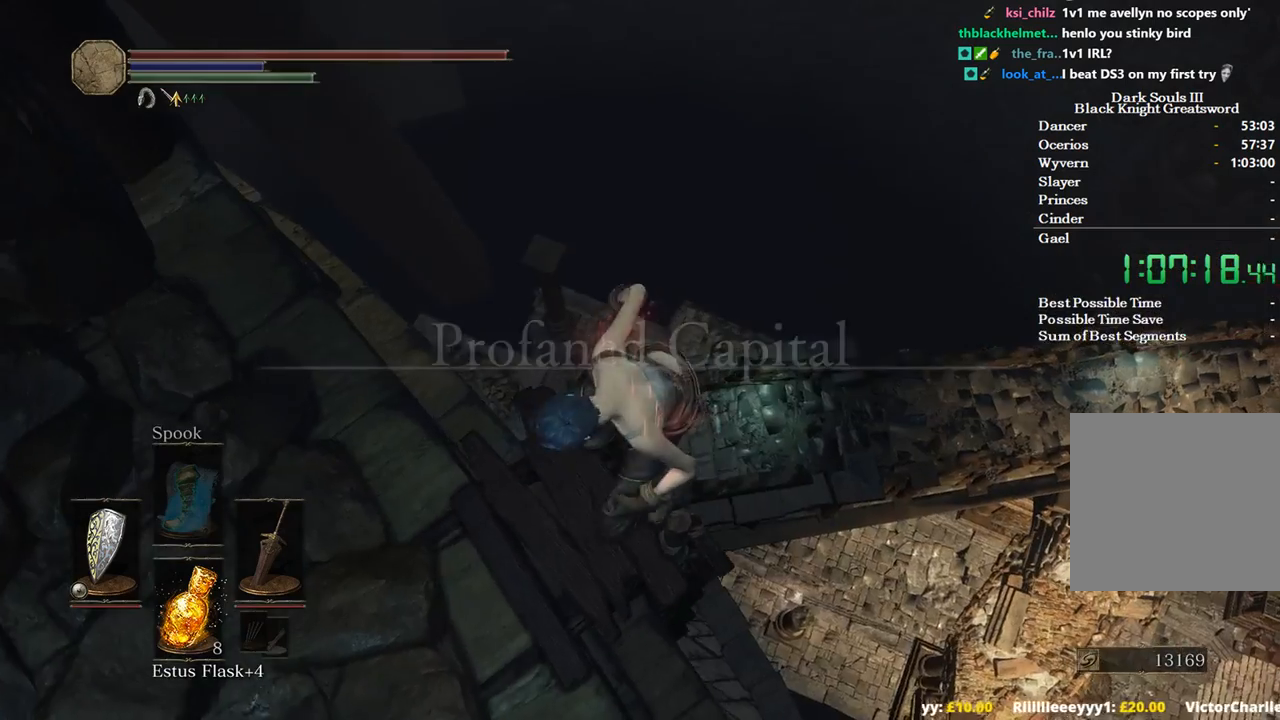
{"buttons": ["B"], "left_stick": "down", "right_stick": "center", "events": []}
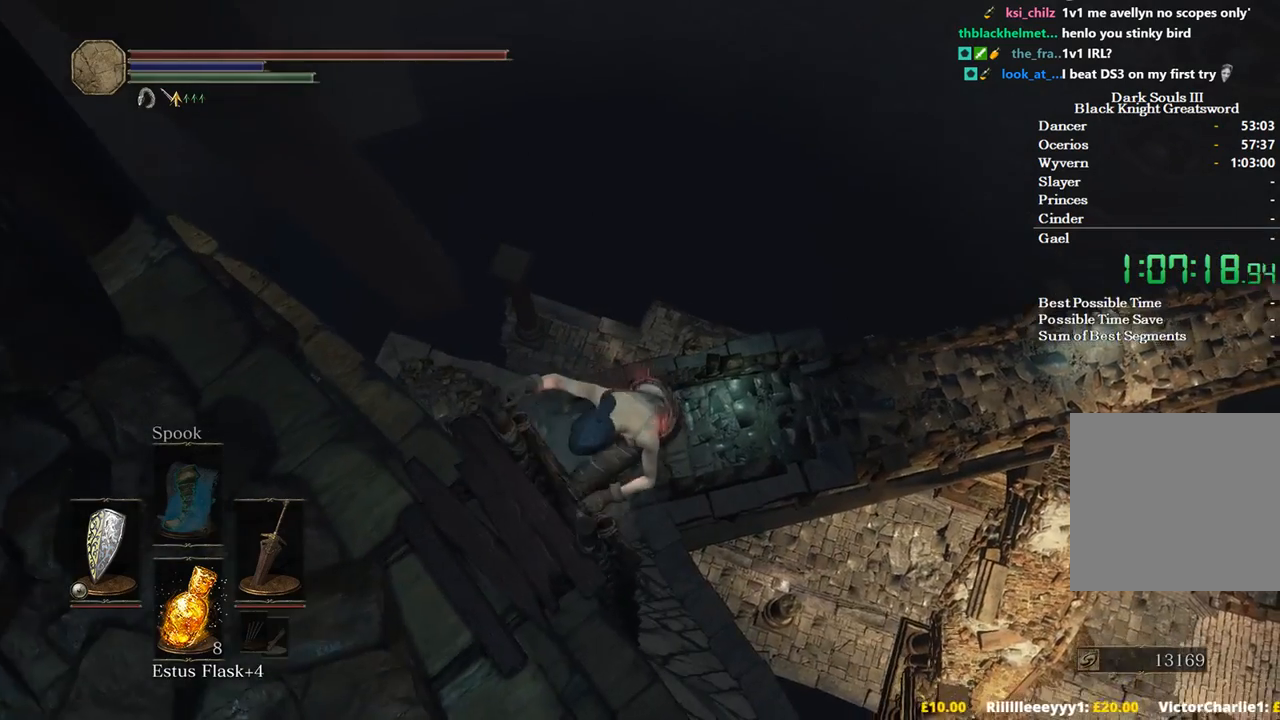
{"buttons": ["B"], "left_stick": "down", "right_stick": "left", "events": [[133, "right_stick", "left"], [333, "right_stick", "center"], [500, "right_stick", "left"]]}
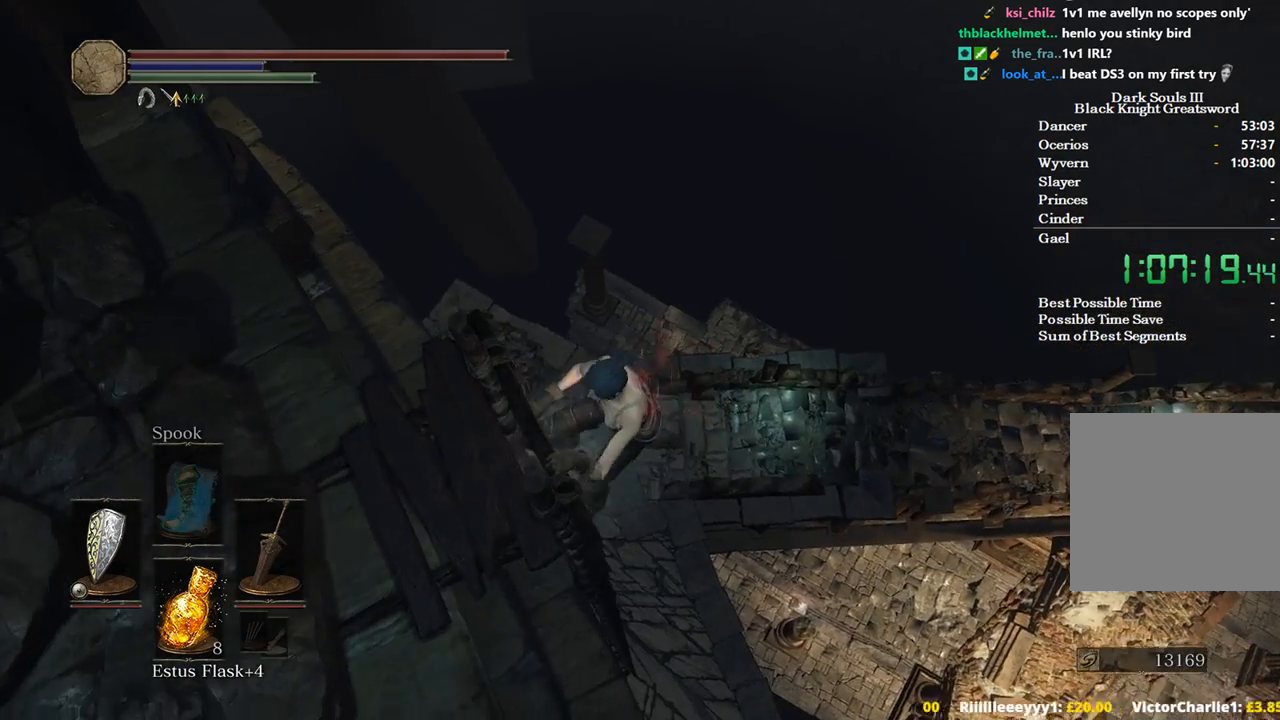
{"buttons": ["B"], "left_stick": "down", "right_stick": "center", "events": [[167, "right_stick", "center"]]}
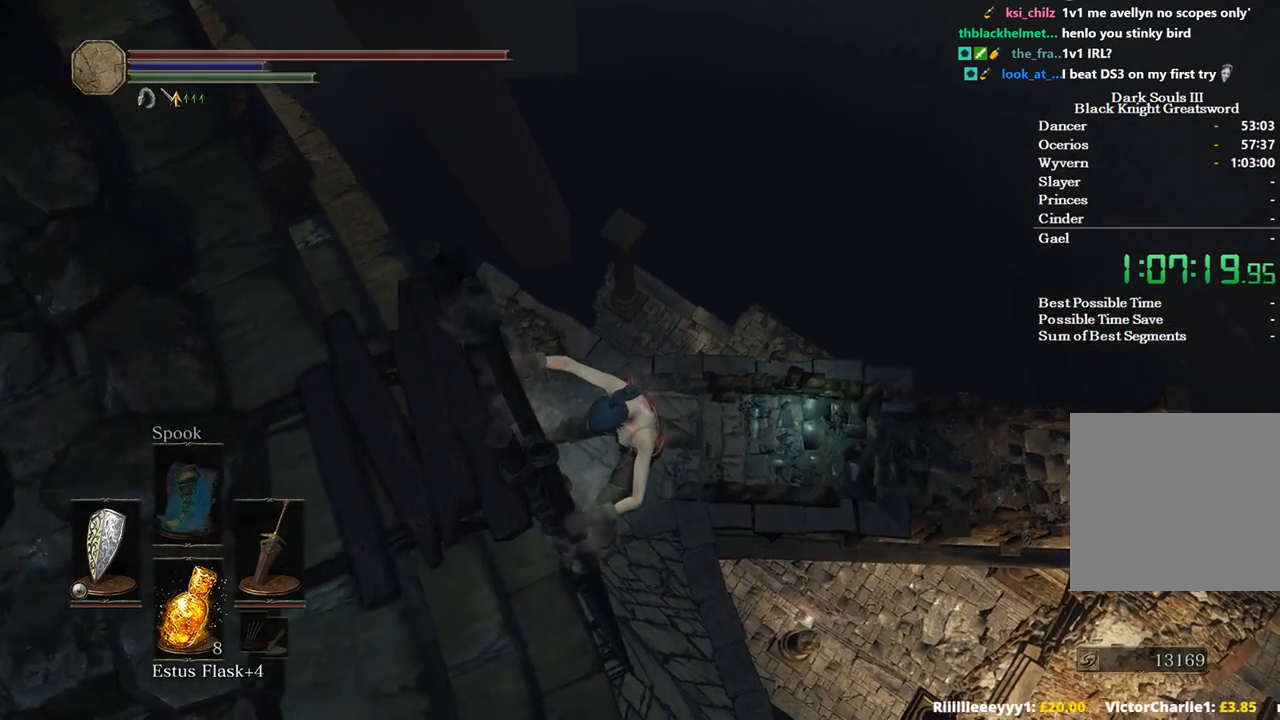
{"buttons": ["B"], "left_stick": "down", "right_stick": "center", "events": []}
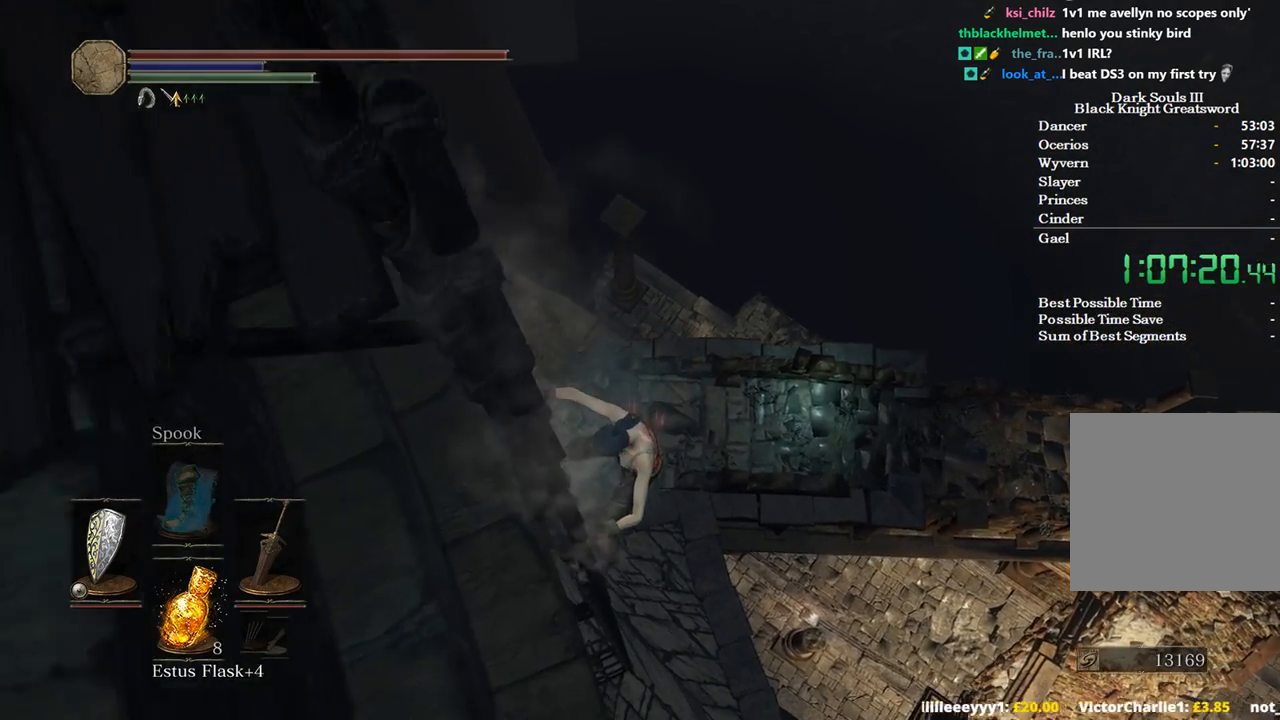
{"buttons": ["B"], "left_stick": "down", "right_stick": "center", "events": []}
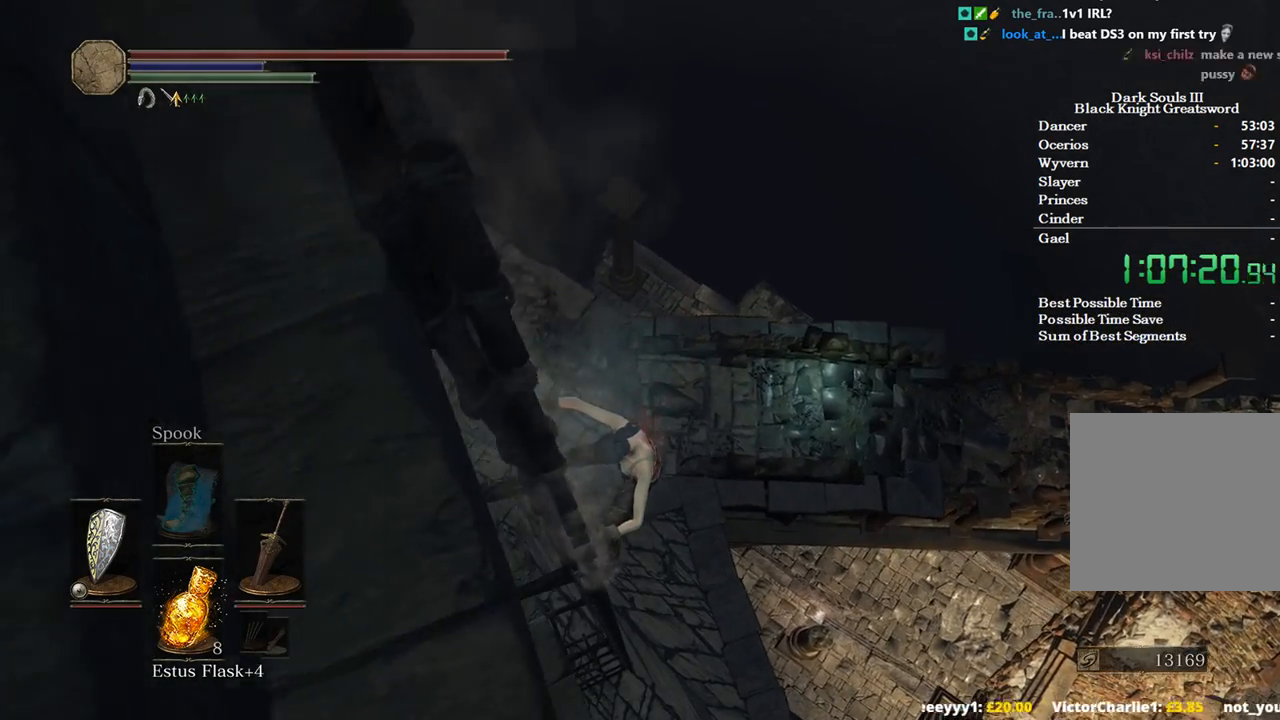
{"buttons": ["B"], "left_stick": "down", "right_stick": "center", "events": []}
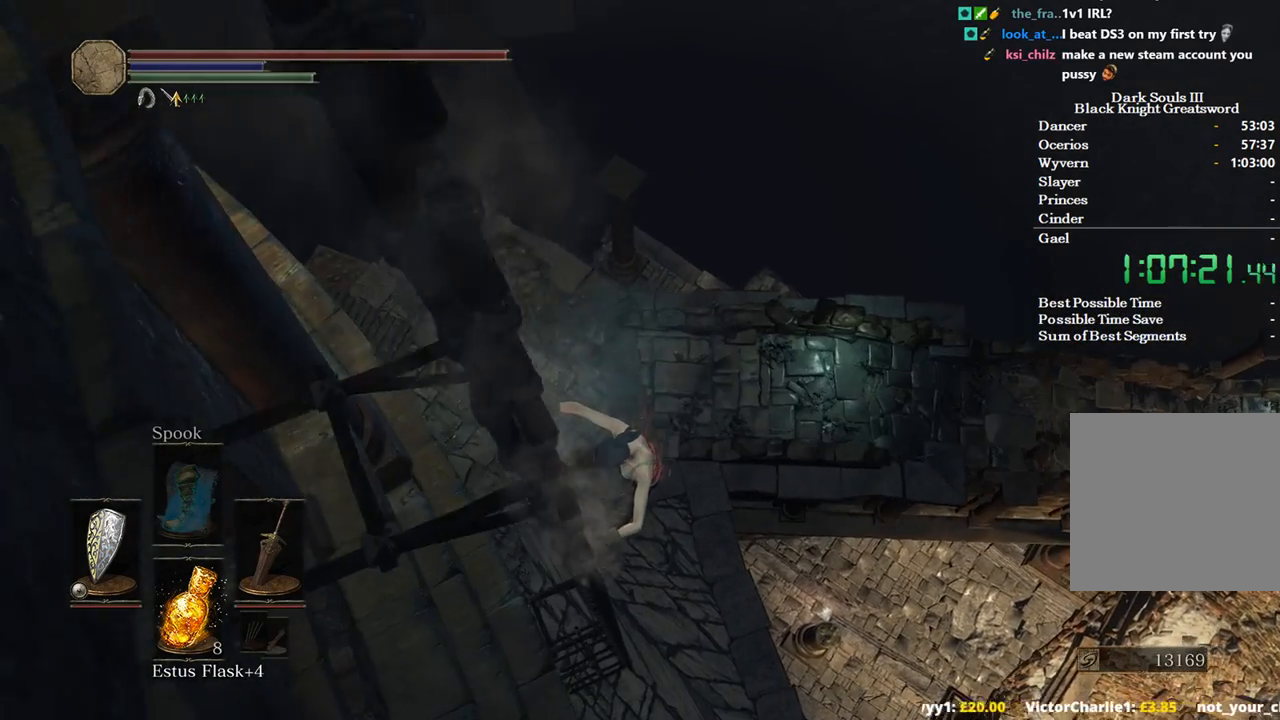
{"buttons": ["B"], "left_stick": "down", "right_stick": "center", "events": []}
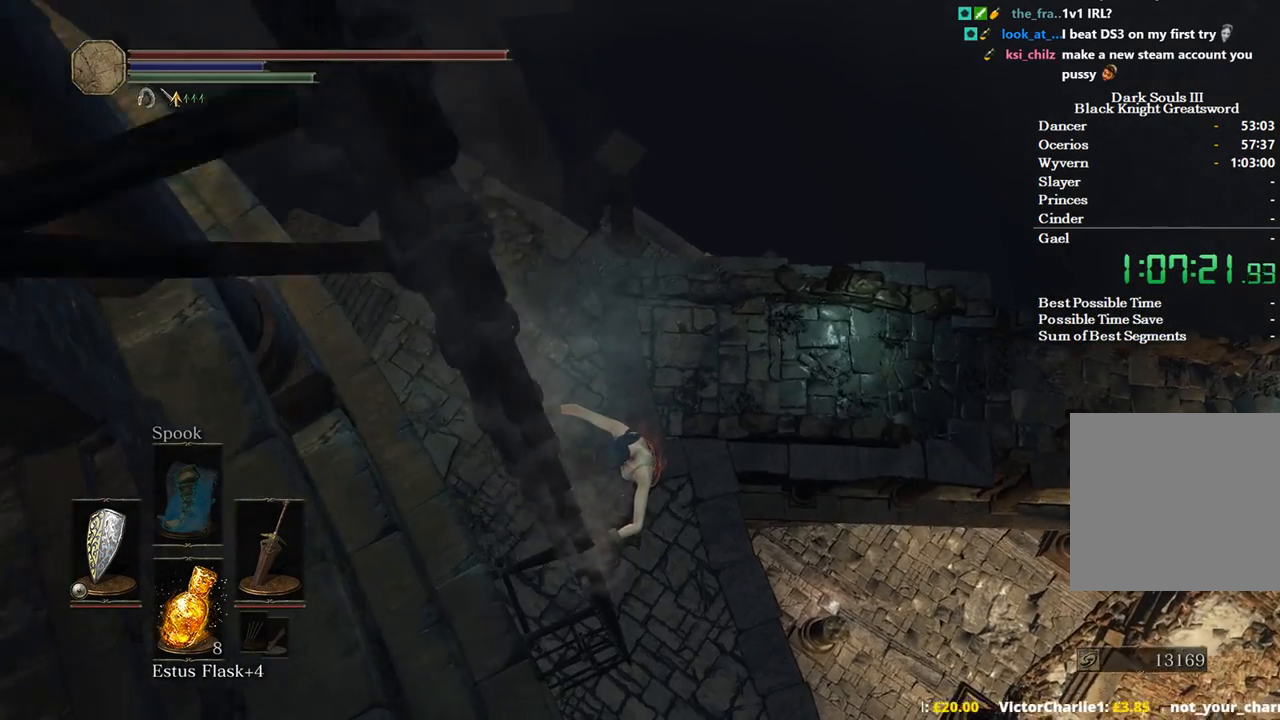
{"buttons": ["B"], "left_stick": "down", "right_stick": "center", "events": []}
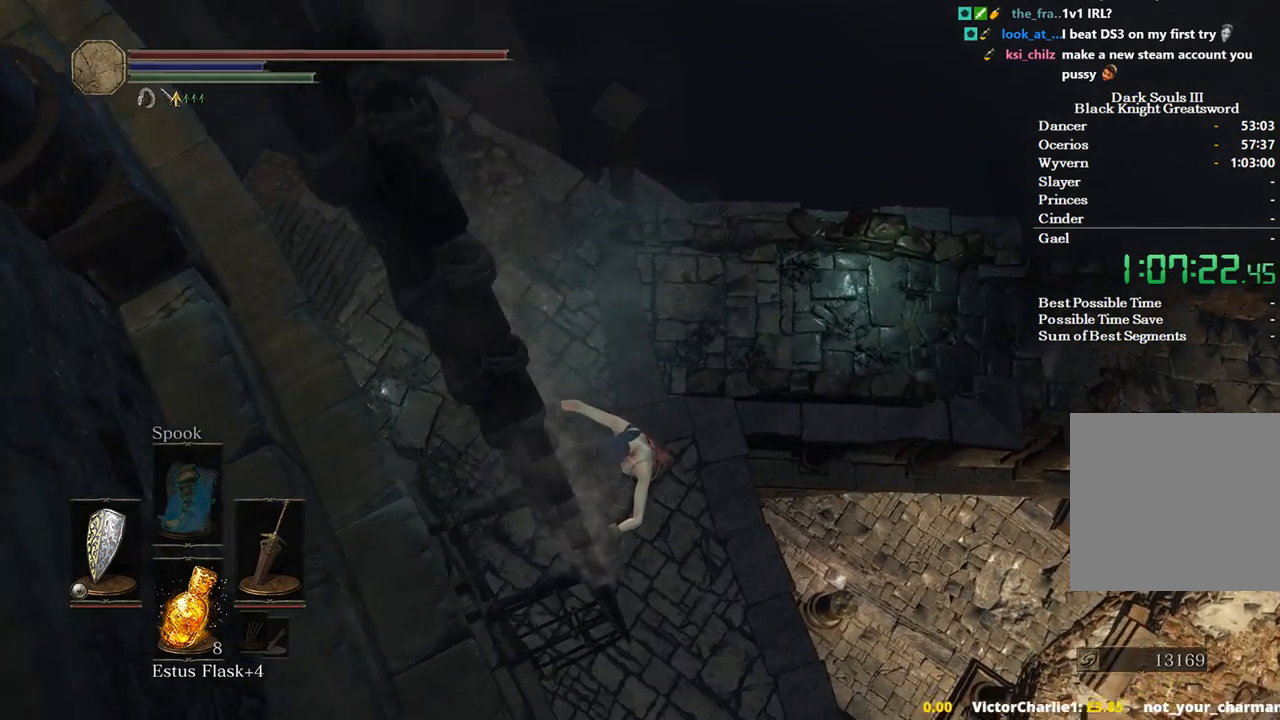
{"buttons": ["B"], "left_stick": "down", "right_stick": "center", "events": []}
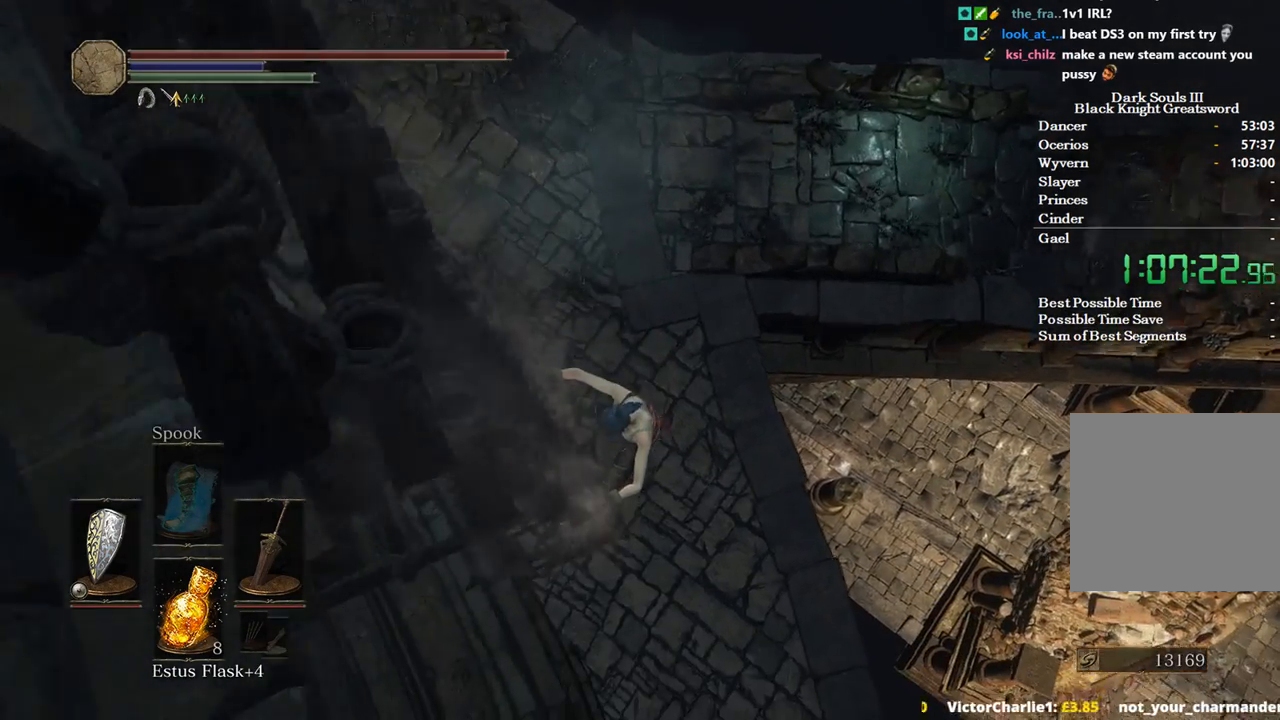
{"buttons": ["B"], "left_stick": "down", "right_stick": "center", "events": []}
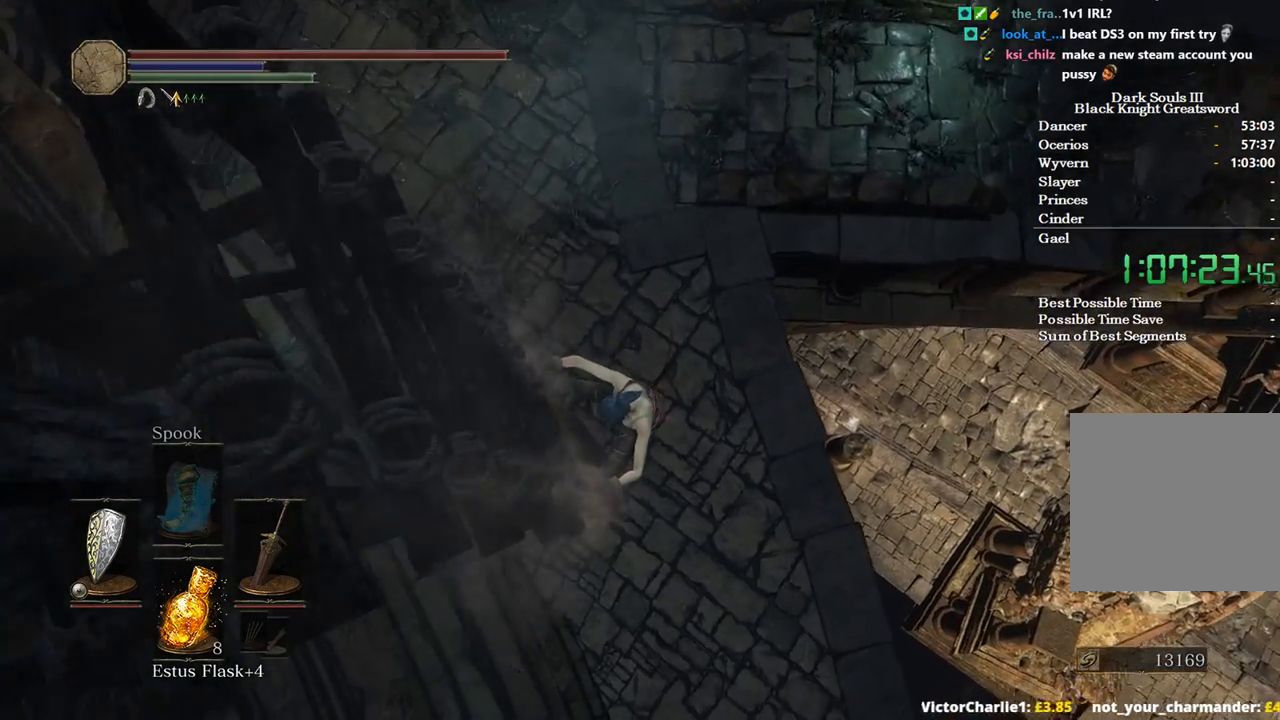
{"buttons": ["B"], "left_stick": "down", "right_stick": "center", "events": []}
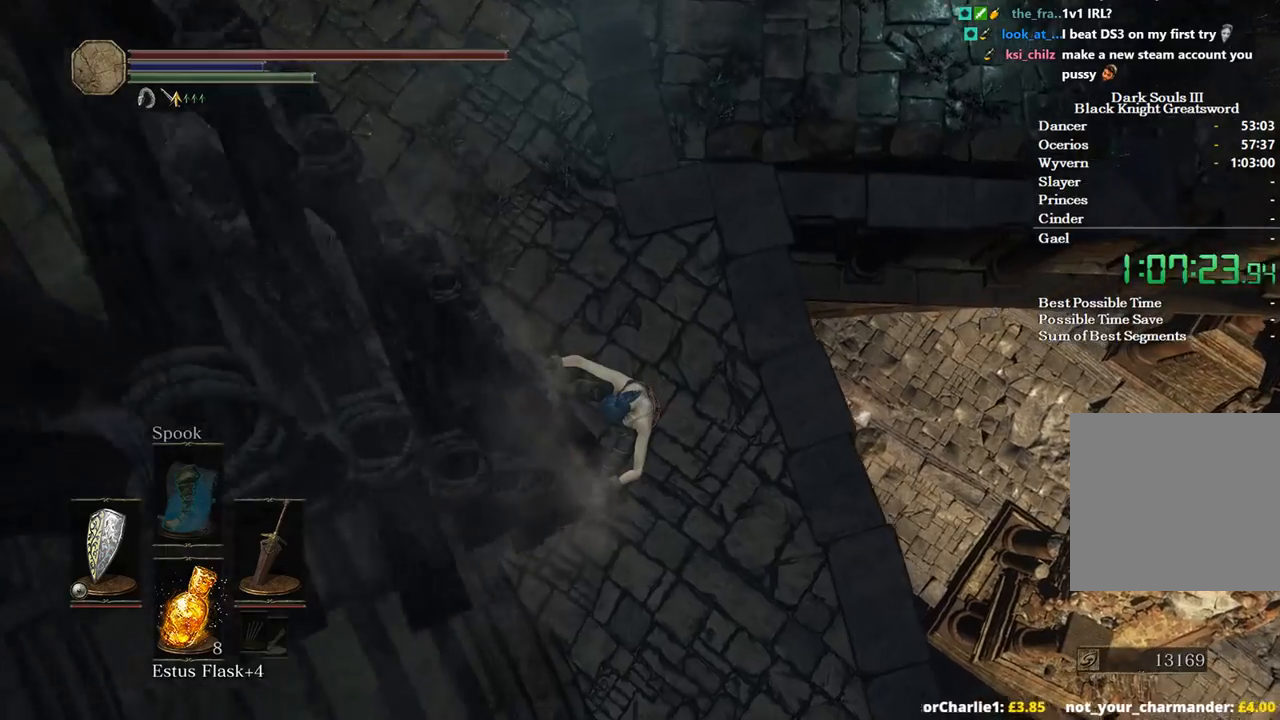
{"buttons": ["B"], "left_stick": "down", "right_stick": "center", "events": []}
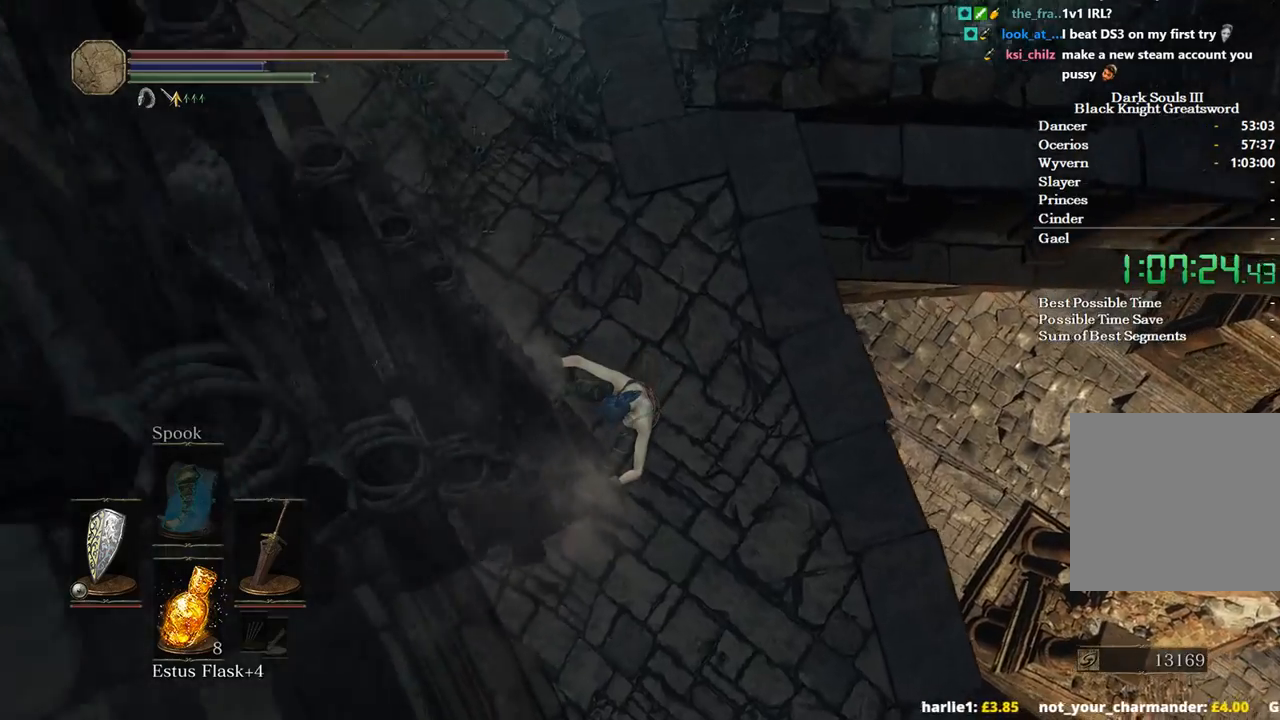
{"buttons": ["B"], "left_stick": "down", "right_stick": "up", "events": [[500, "right_stick", "up"]]}
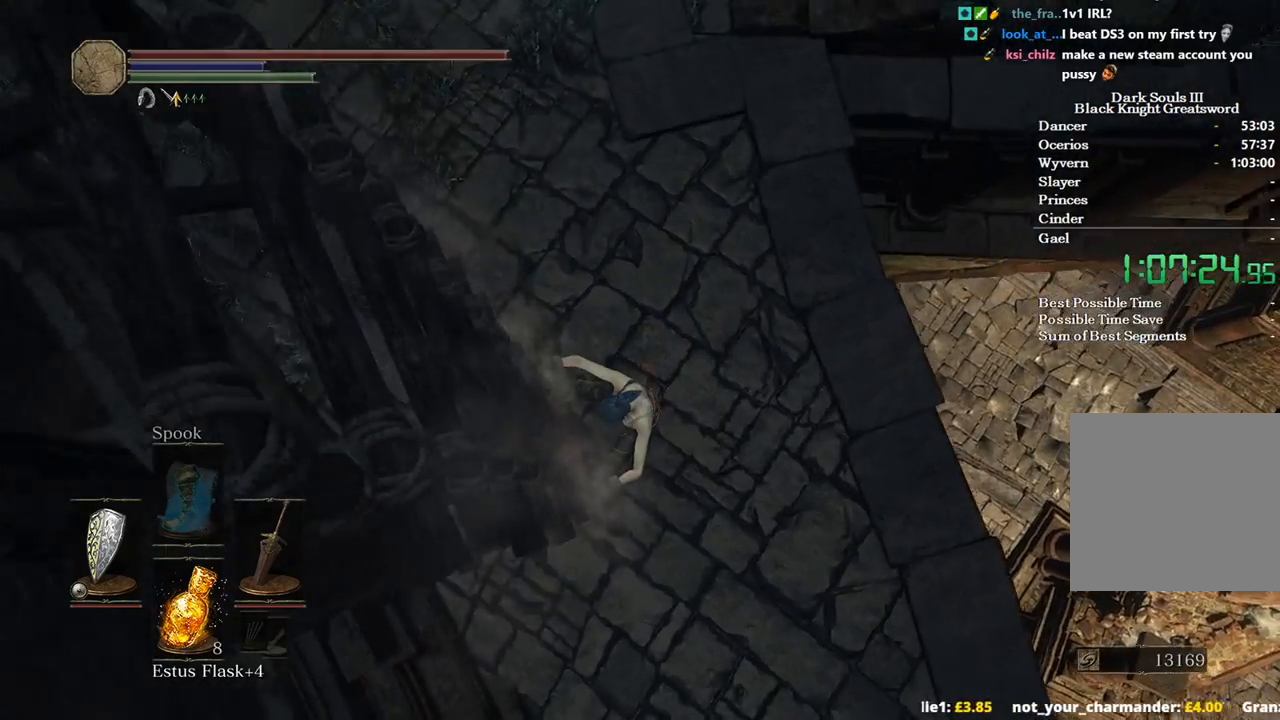
{"buttons": ["B"], "left_stick": "down", "right_stick": "up", "events": []}
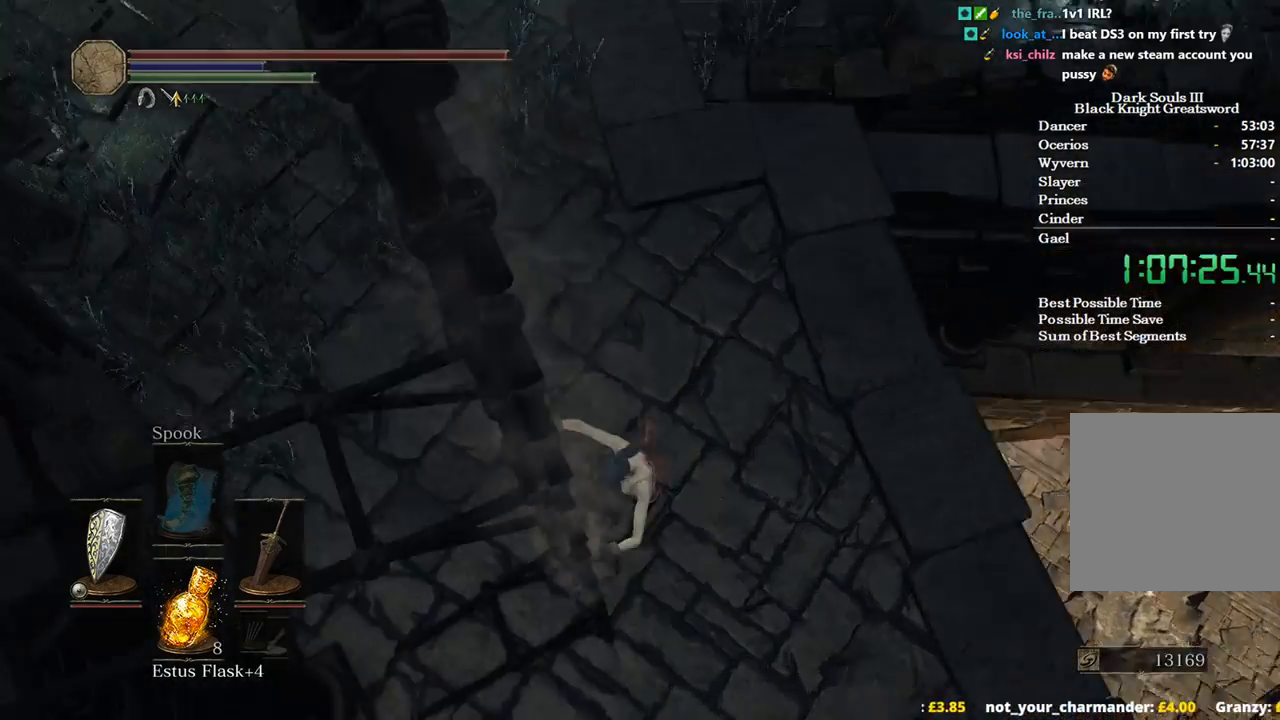
{"buttons": ["B"], "left_stick": "down", "right_stick": "up", "events": []}
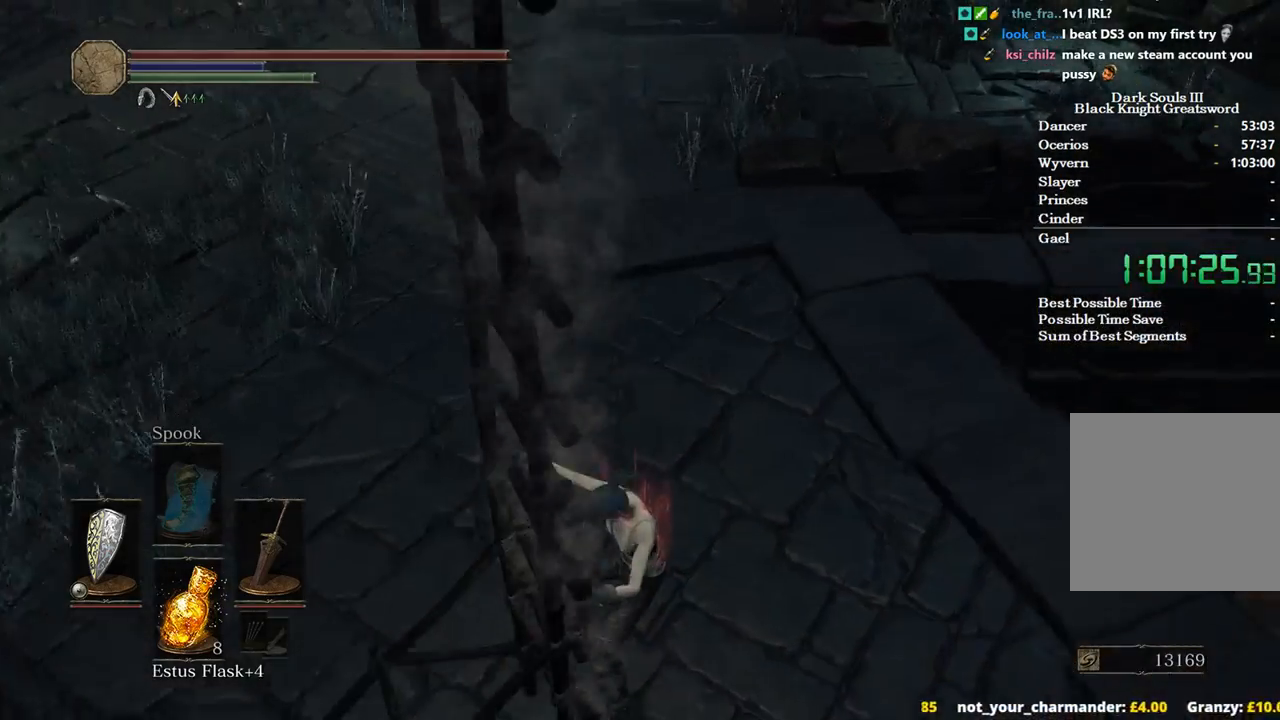
{"buttons": ["B"], "left_stick": "up-right", "right_stick": "center", "events": [[100, "right_stick", "center"], [200, "left_stick", "down-right"], [400, "left_stick", "up-right"]]}
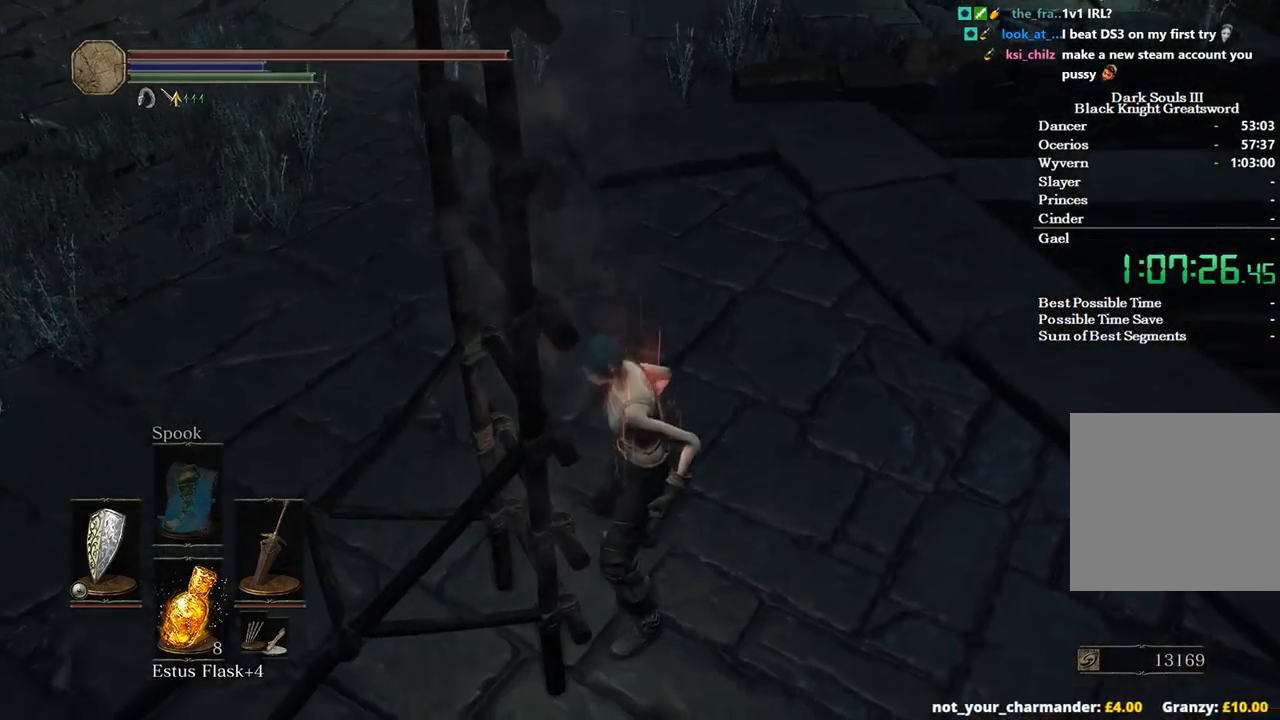
{"buttons": ["A", "B"], "left_stick": "up", "right_stick": "center", "events": [[33, "left_stick", "up"], [200, "A", "down"], [333, "A", "up"], [400, "A", "down"]]}
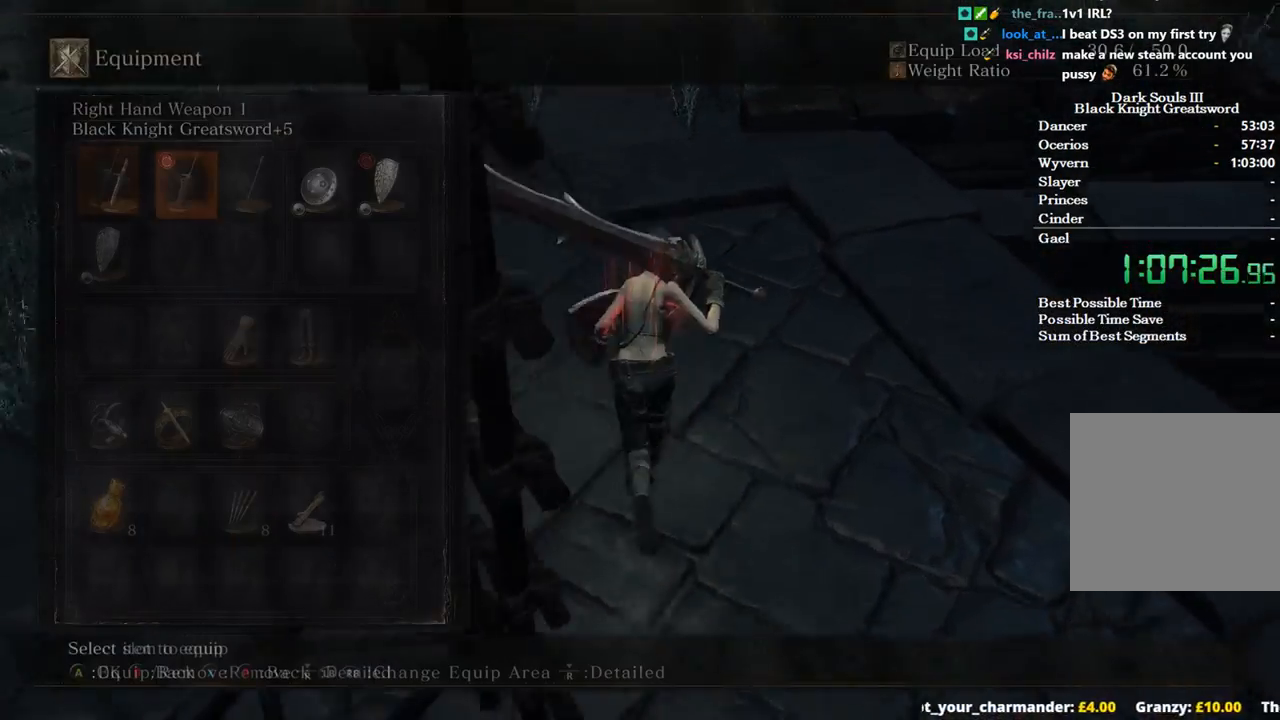
{"buttons": ["B"], "left_stick": "up", "right_stick": "center", "events": [[33, "A", "up"], [133, "DPAD_RIGHT", "down"], [233, "DPAD_RIGHT", "up"], [267, "A", "down"], [400, "A", "up"]]}
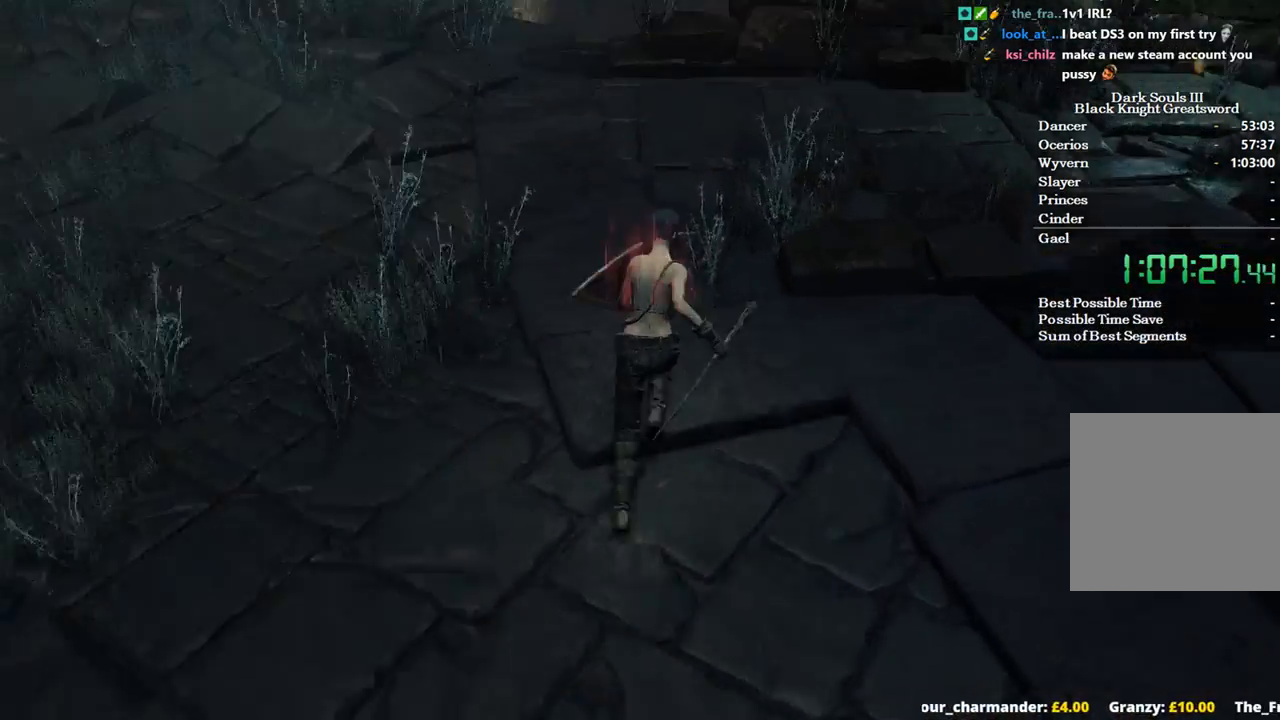
{"buttons": ["B"], "left_stick": "up", "right_stick": "down-right", "events": [[167, "right_stick", "down-right"]]}
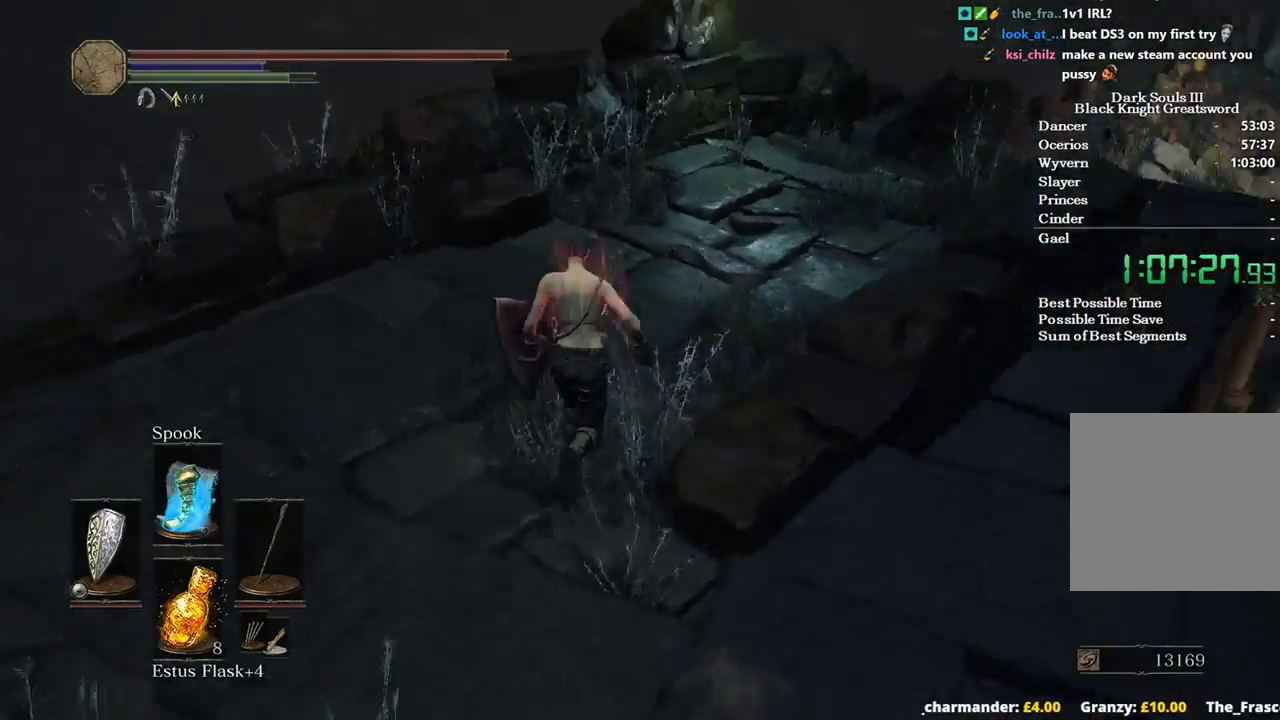
{"buttons": ["B"], "left_stick": "up", "right_stick": "center", "events": [[300, "right_stick", "center"]]}
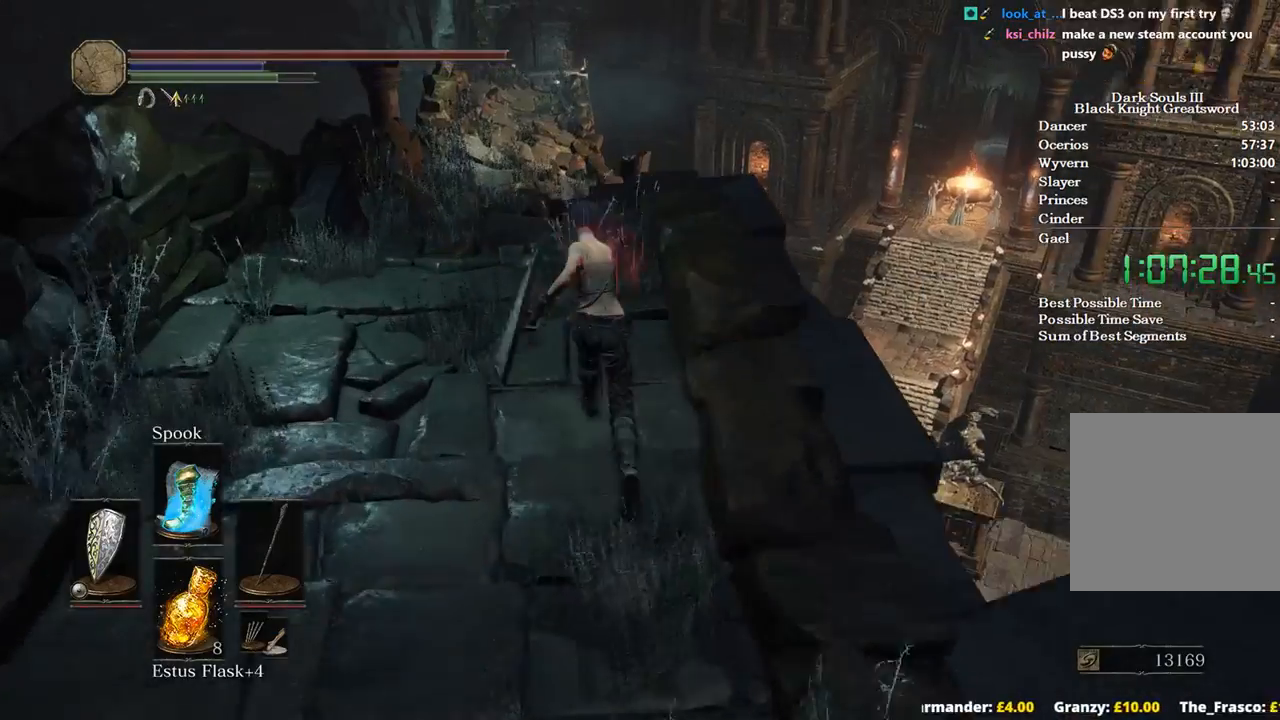
{"buttons": [], "left_stick": "up", "right_stick": "center", "events": [[133, "R1", "down"], [200, "B", "up"], [200, "R1", "up"]]}
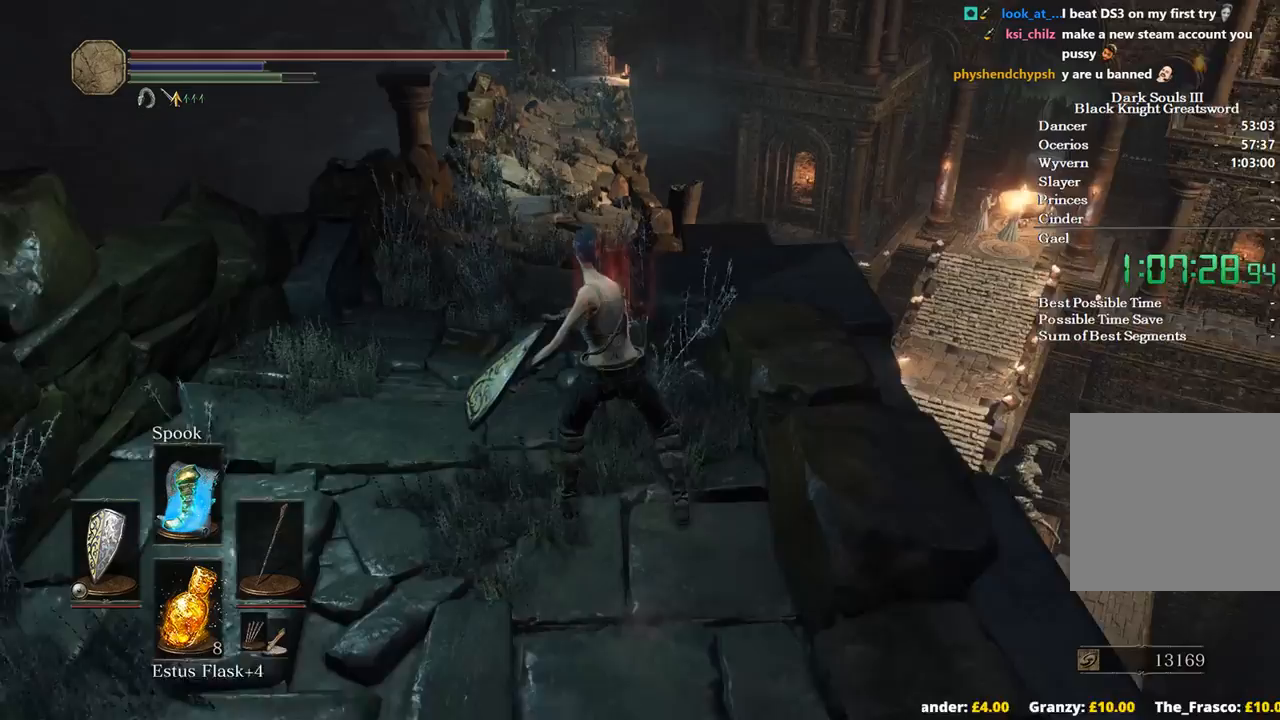
{"buttons": [], "left_stick": "up", "right_stick": "right", "events": [[100, "right_stick", "right"]]}